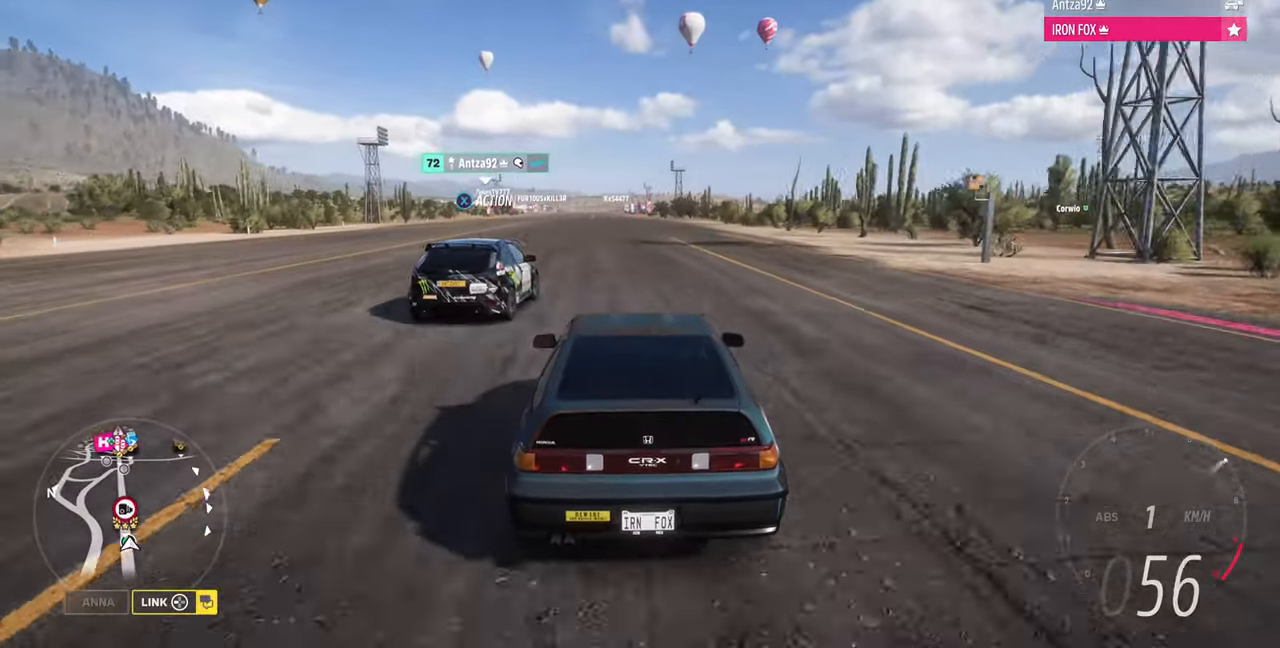
Gameplay with a controller (PlayStation layout); each line is a JSON object with the inputs held at the frame after it (dt_ms = milliseconds from this image to that frame). "events" lists button and stick changes between this image and that frame as [ms after this image, input, new state], when the widget could be followed in between. Not read: START.
{"dt_ms": 500, "buttons": ["R2"], "left_stick": "center", "right_stick": "center", "events": [[33, "R2", "down"], [233, "R2", "up"], [433, "R2", "down"]]}
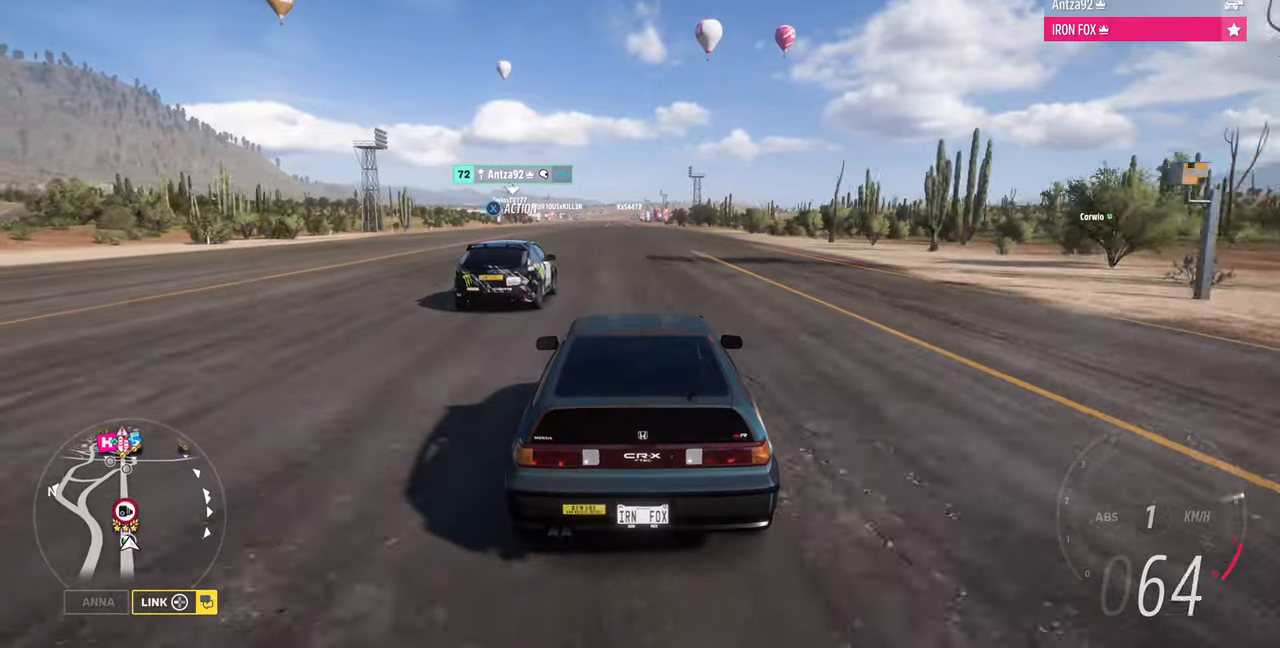
{"dt_ms": 1000, "buttons": [], "left_stick": "center", "right_stick": "center"}
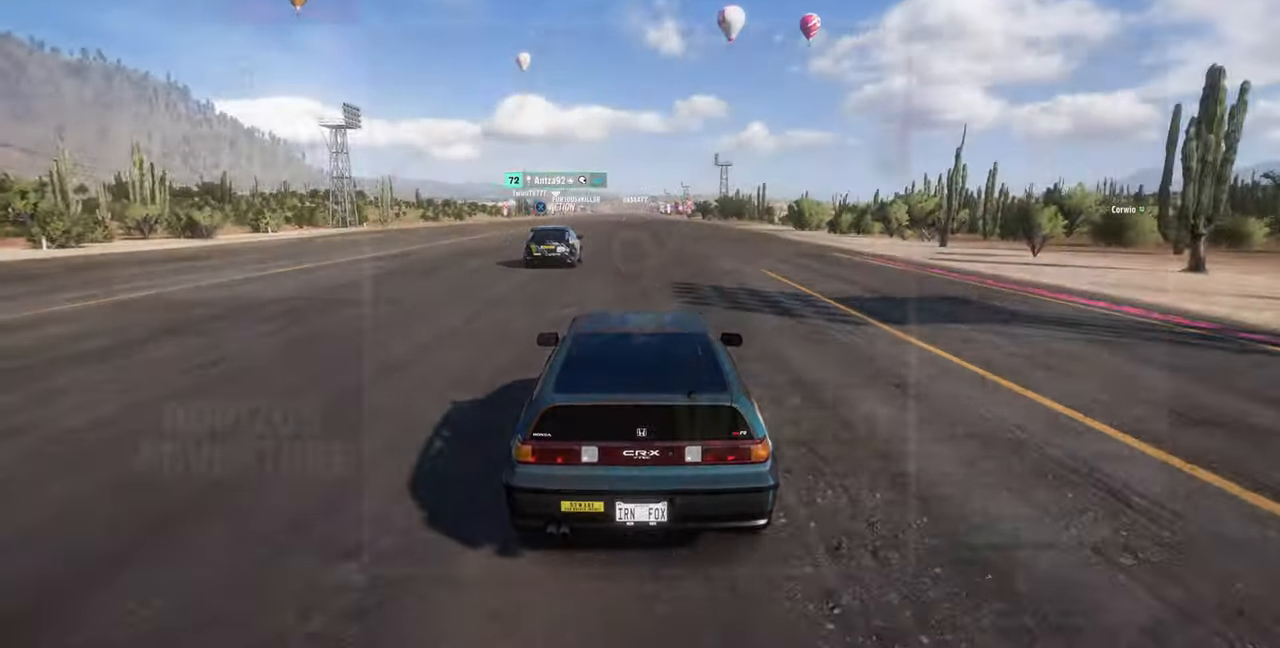
{"dt_ms": 500, "buttons": [], "left_stick": "center", "right_stick": "center", "events": [[366, "R1", "down"], [466, "R1", "up"]]}
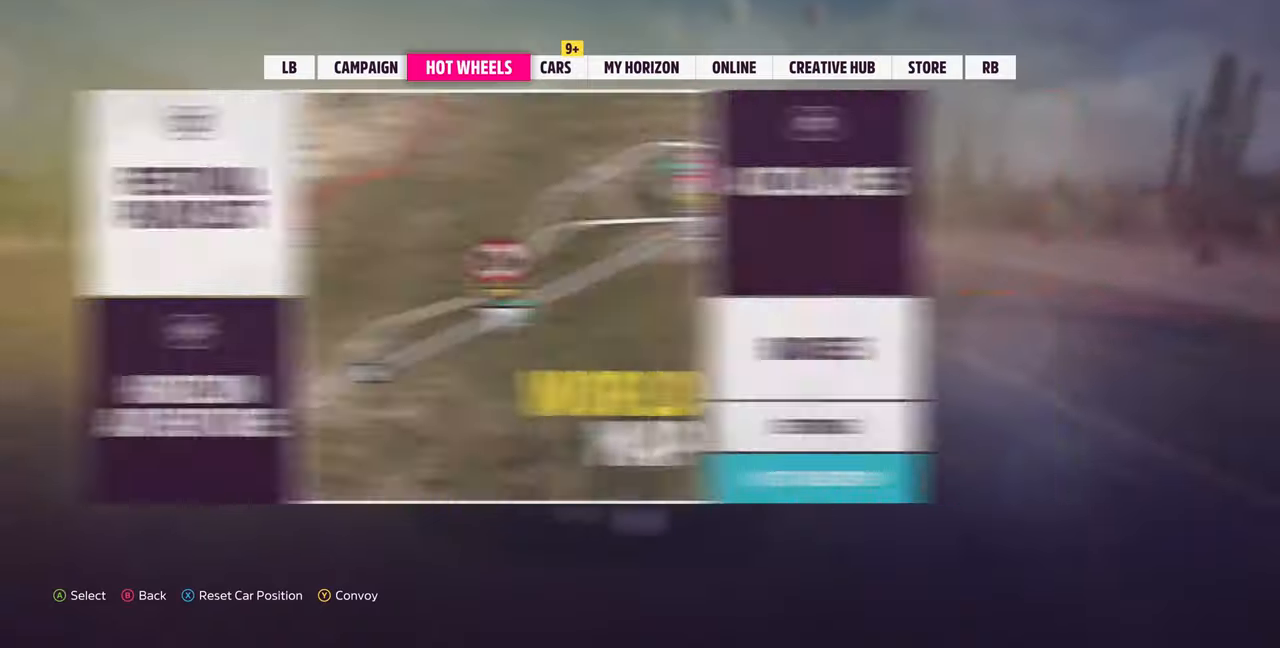
{"dt_ms": 500, "buttons": ["R1"], "left_stick": "center", "right_stick": "center", "events": [[66, "R1", "down"], [166, "R1", "up"], [466, "R1", "down"]]}
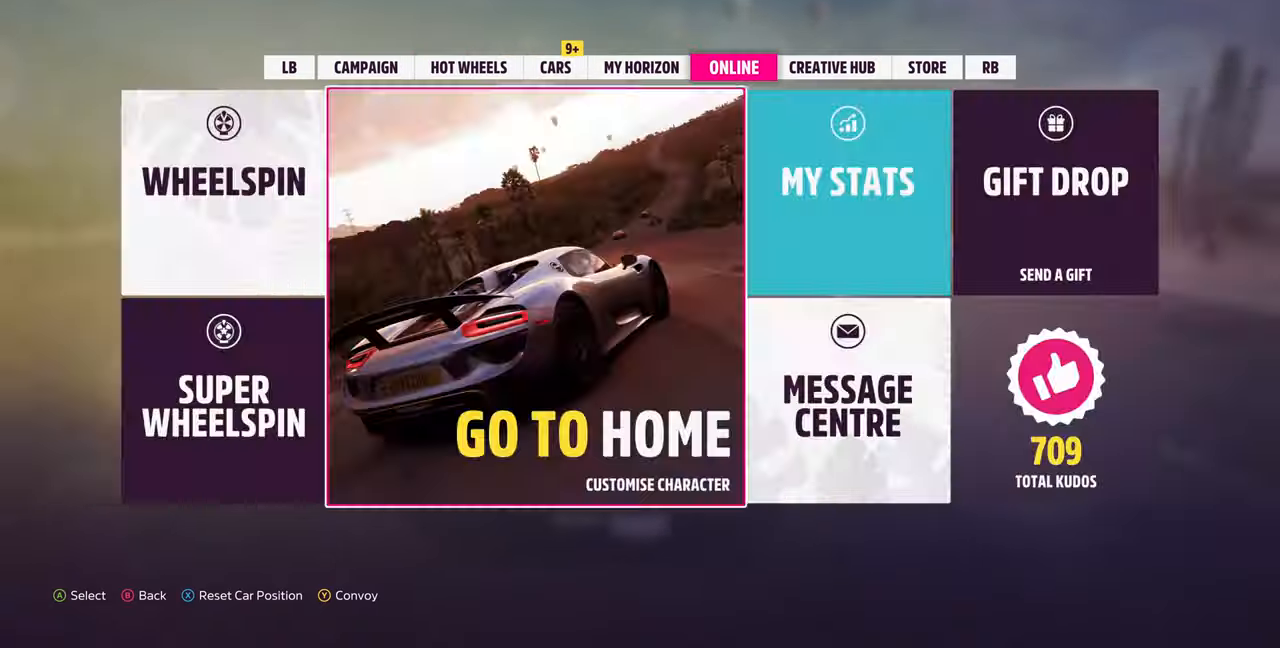
{"dt_ms": 500, "buttons": [], "left_stick": "center", "right_stick": "center", "events": [[33, "R1", "up"], [166, "R1", "down"], [266, "R1", "up"]]}
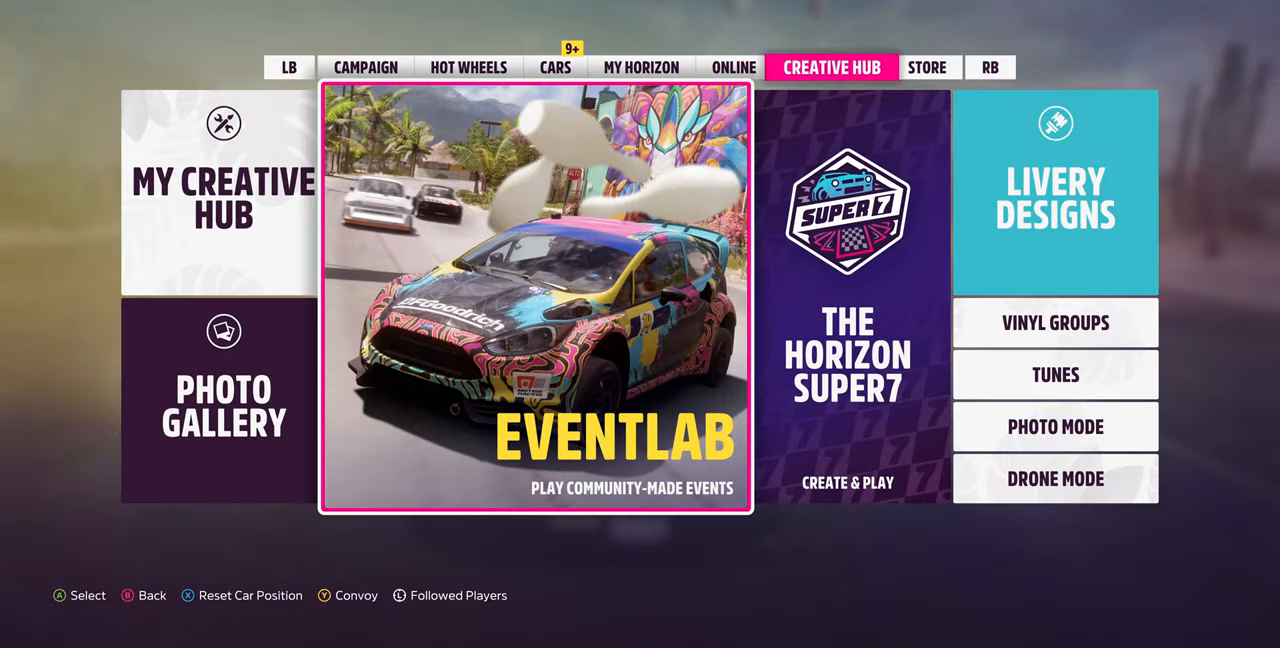
{"dt_ms": 500, "buttons": ["CROSS"], "left_stick": "center", "right_stick": "center", "events": [[500, "CROSS", "down"]]}
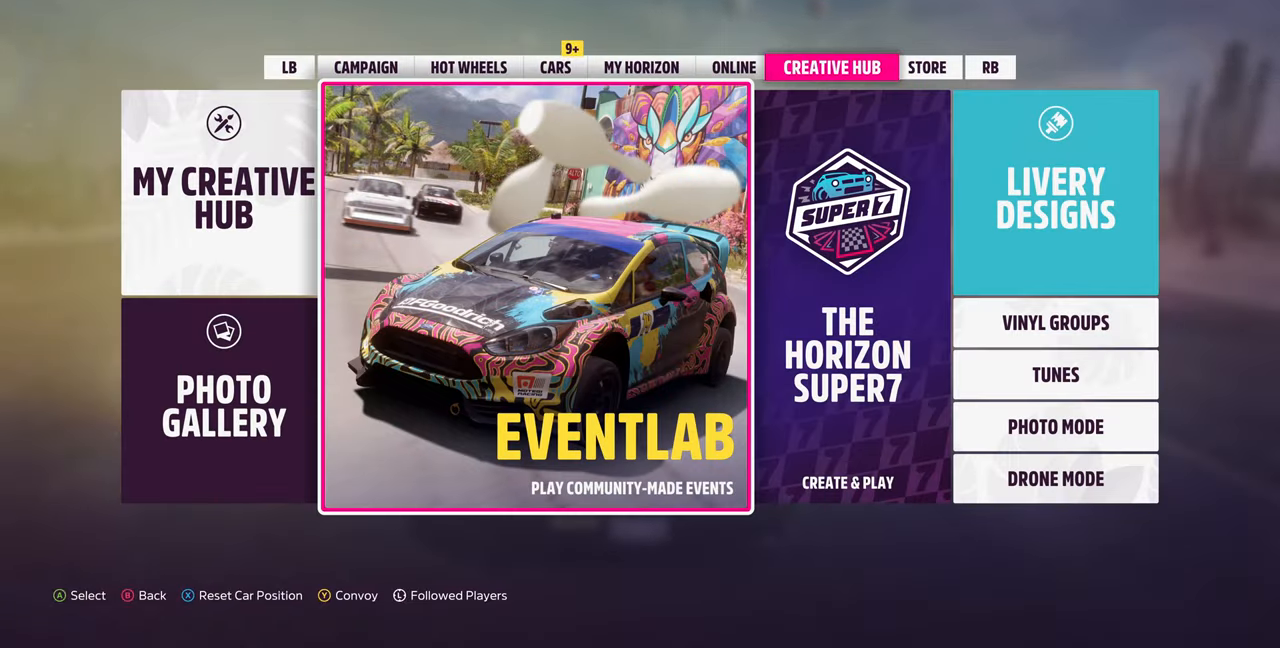
{"dt_ms": 500, "buttons": [], "left_stick": "center", "right_stick": "center", "events": [[200, "CROSS", "up"]]}
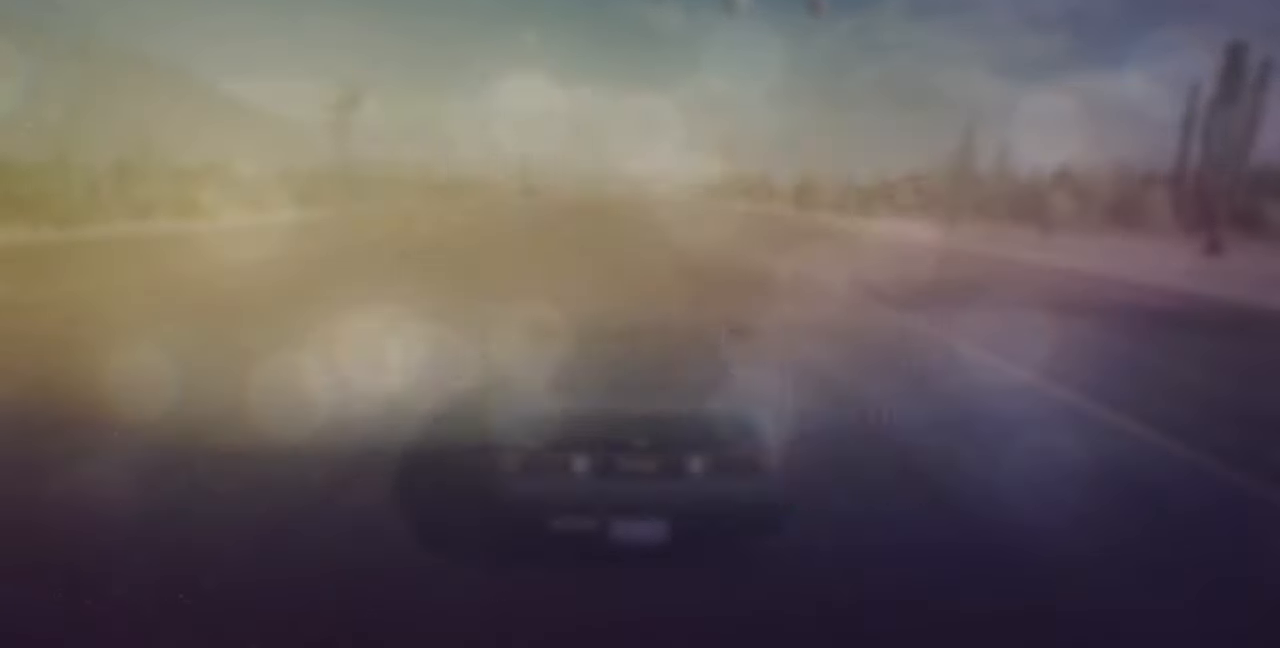
{"dt_ms": 500, "buttons": [], "left_stick": "center", "right_stick": "center", "events": []}
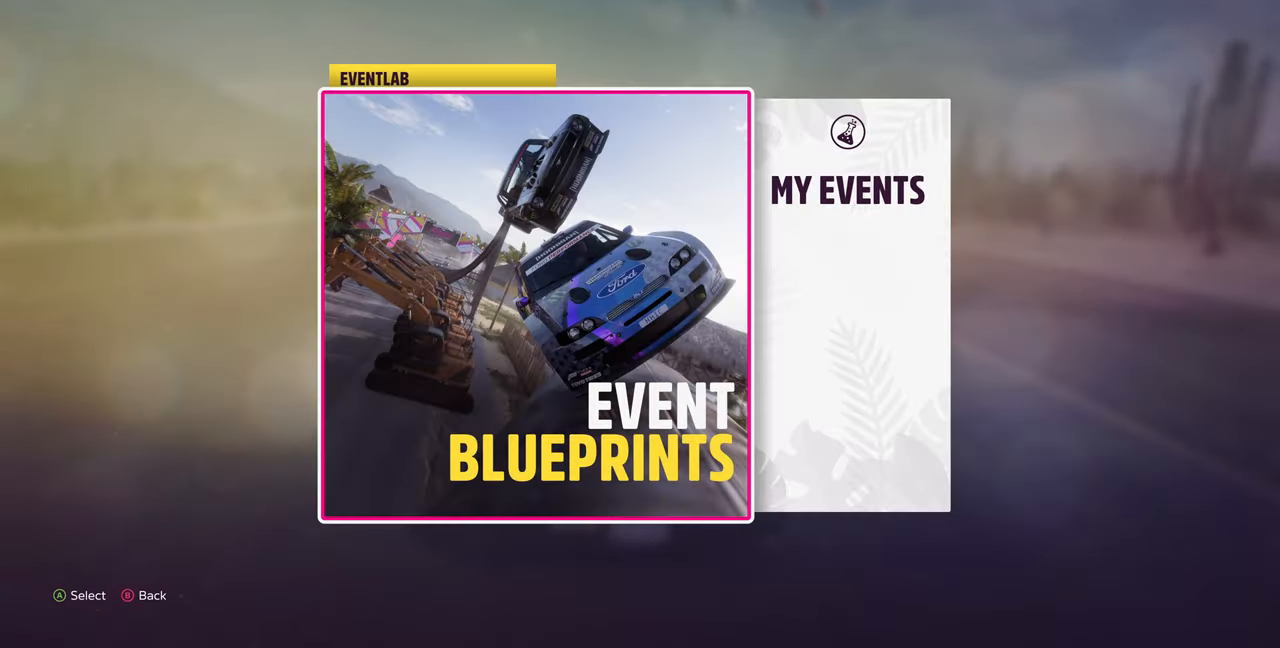
{"dt_ms": 500, "buttons": [], "left_stick": "center", "right_stick": "center", "events": []}
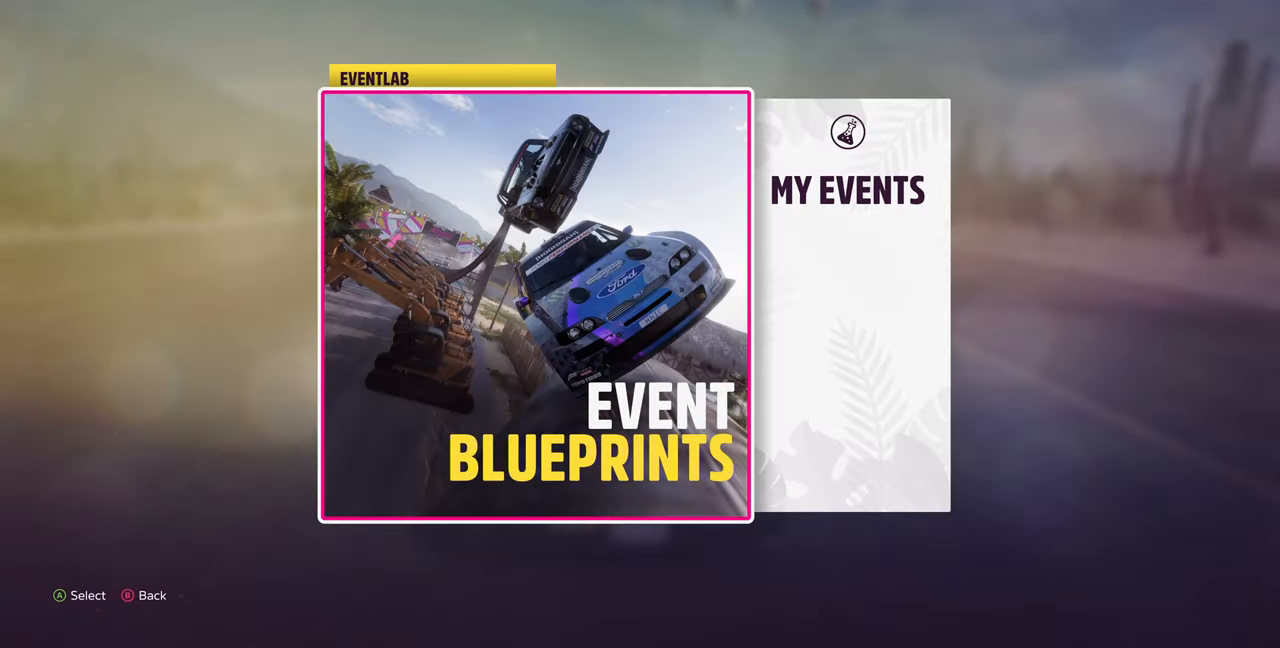
{"dt_ms": 500, "buttons": ["CROSS"], "left_stick": "center", "right_stick": "center", "events": [[200, "DPAD_RIGHT", "down"], [300, "DPAD_RIGHT", "up"], [466, "CROSS", "down"]]}
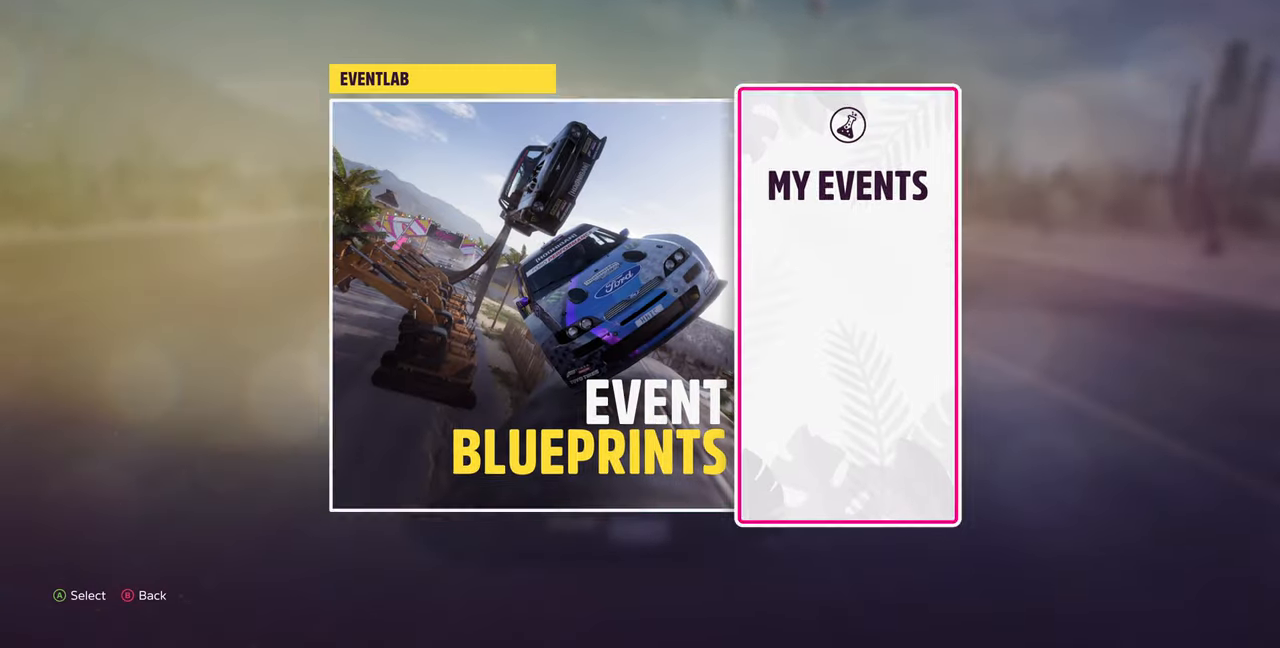
{"dt_ms": 500, "buttons": [], "left_stick": "center", "right_stick": "center", "events": [[167, "CROSS", "up"]]}
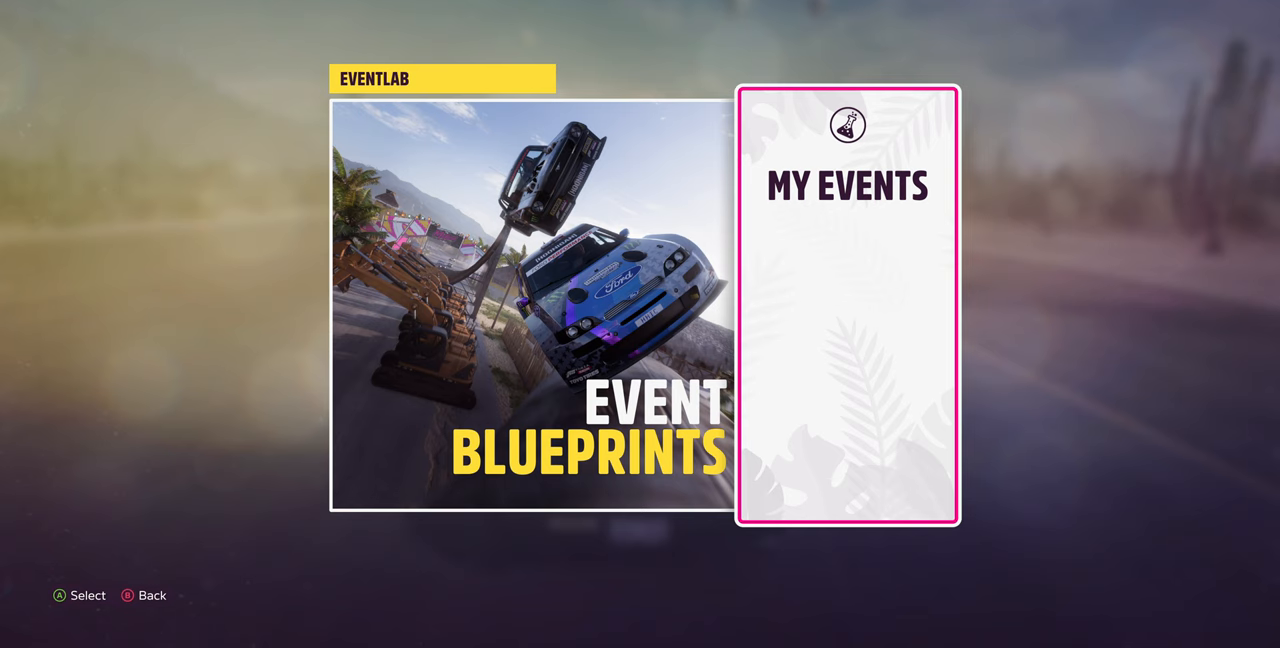
{"dt_ms": 500, "buttons": [], "left_stick": "center", "right_stick": "center", "events": []}
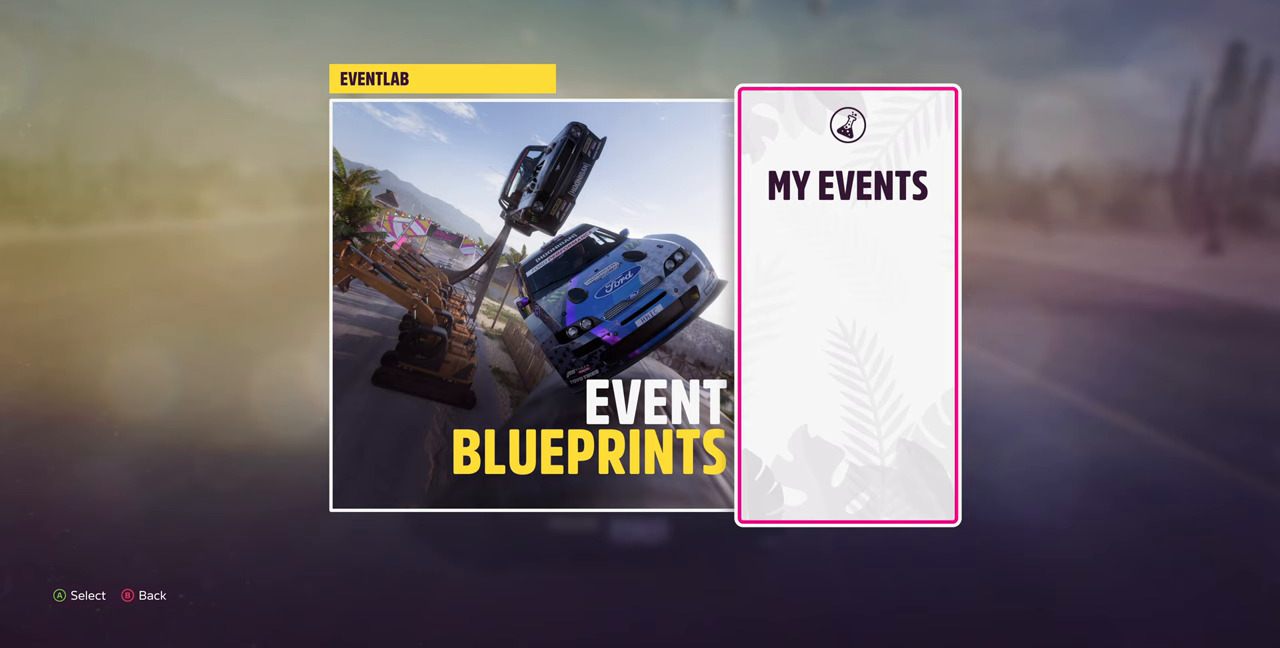
{"dt_ms": 500, "buttons": [], "left_stick": "center", "right_stick": "center", "events": []}
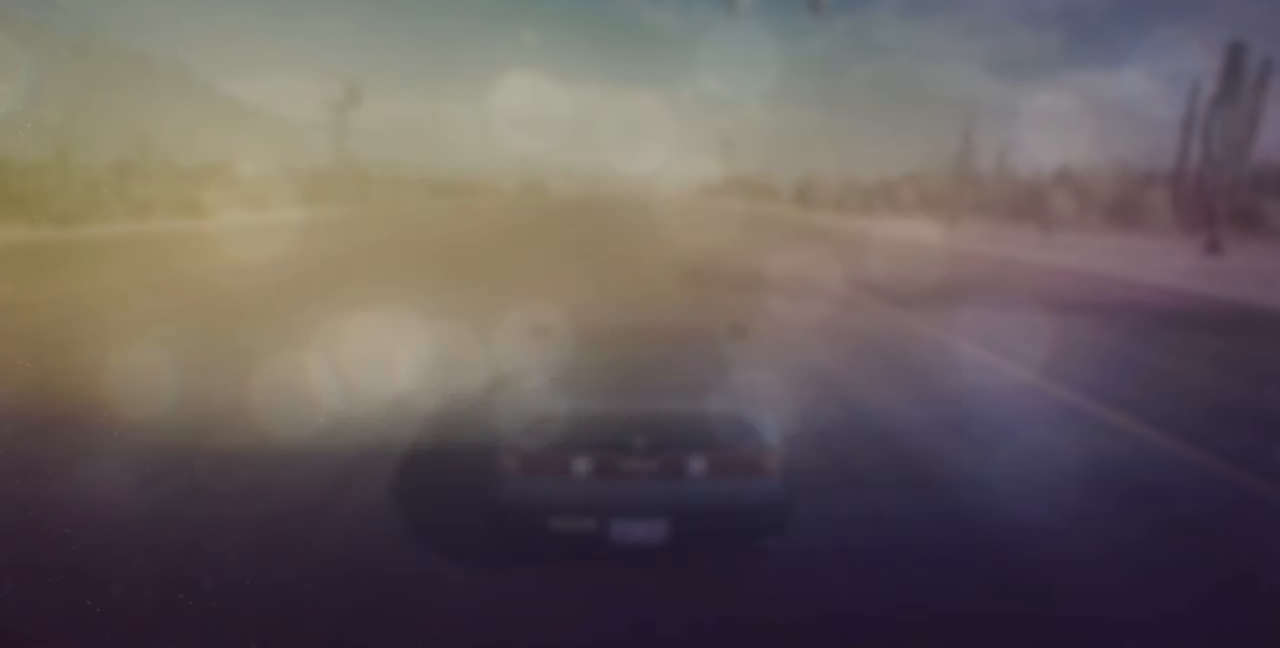
{"dt_ms": 500, "buttons": [], "left_stick": "center", "right_stick": "center", "events": []}
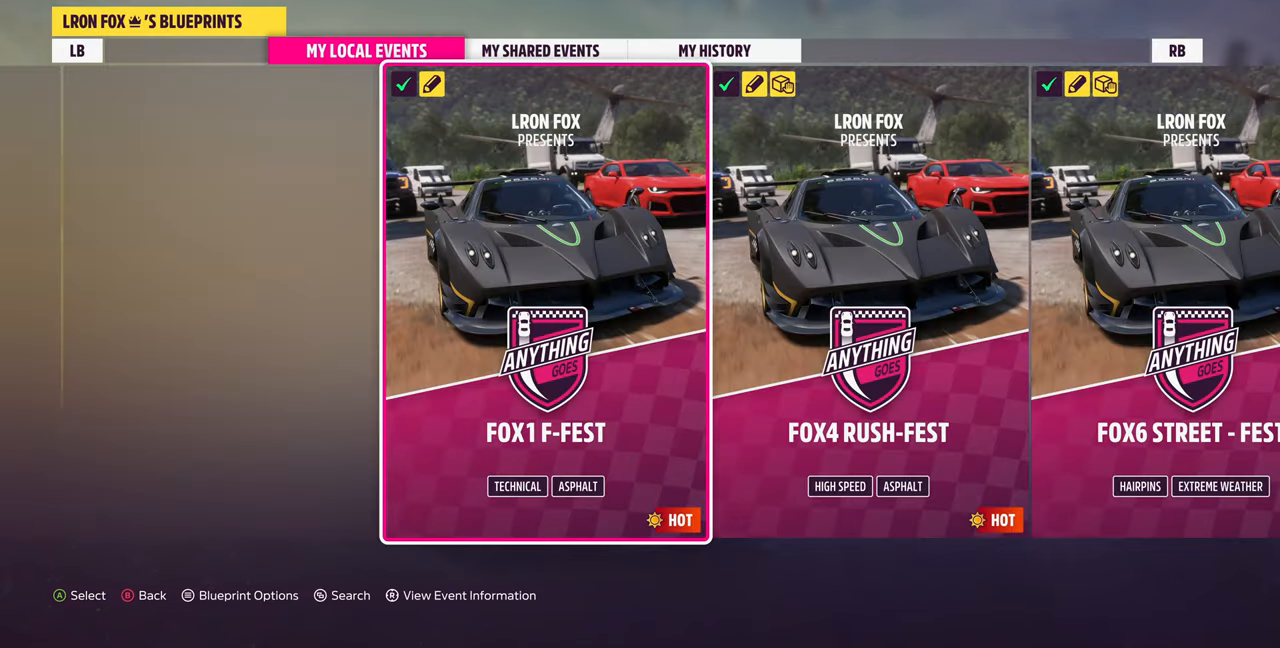
{"dt_ms": 500, "buttons": [], "left_stick": "center", "right_stick": "center", "events": [[134, "DPAD_LEFT", "down"], [267, "DPAD_LEFT", "up"]]}
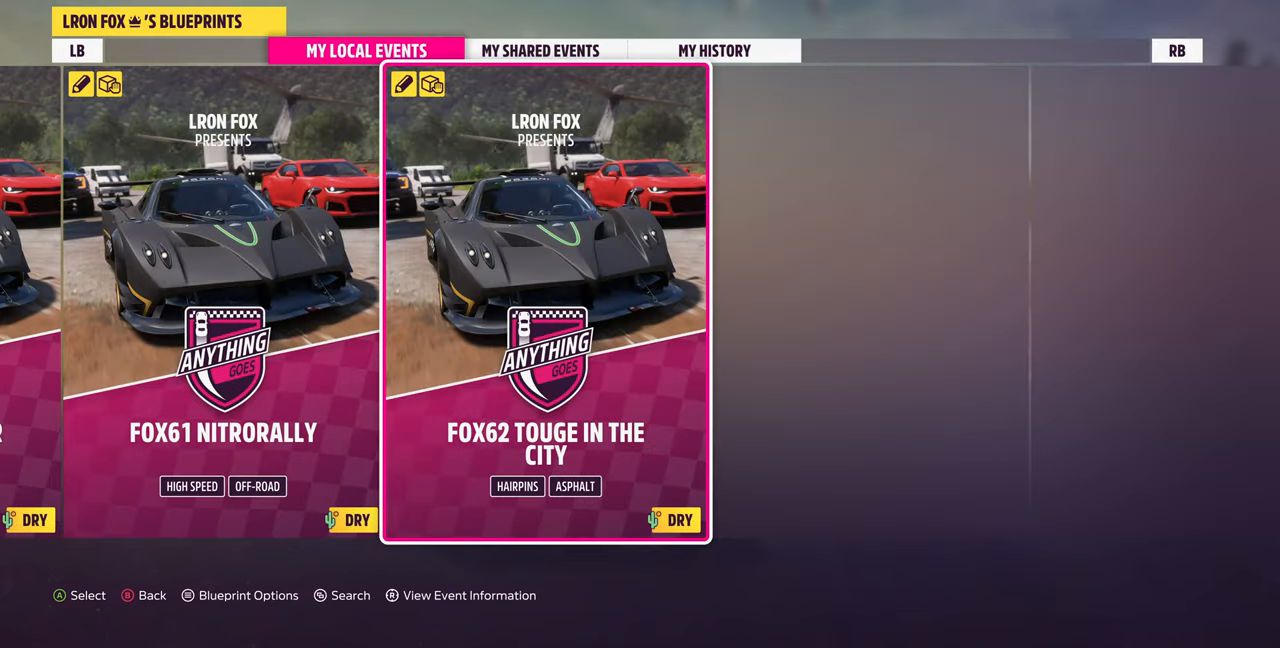
{"dt_ms": 500, "buttons": [], "left_stick": "center", "right_stick": "center", "events": []}
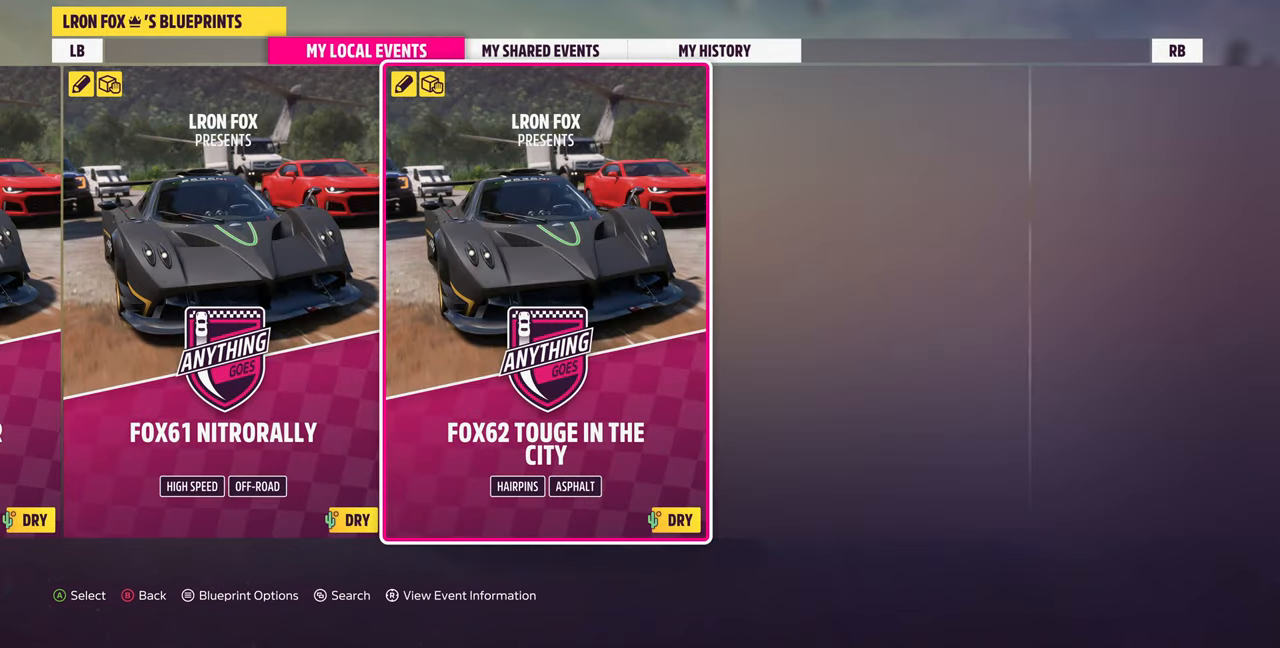
{"dt_ms": 500, "buttons": [], "left_stick": "center", "right_stick": "center", "events": []}
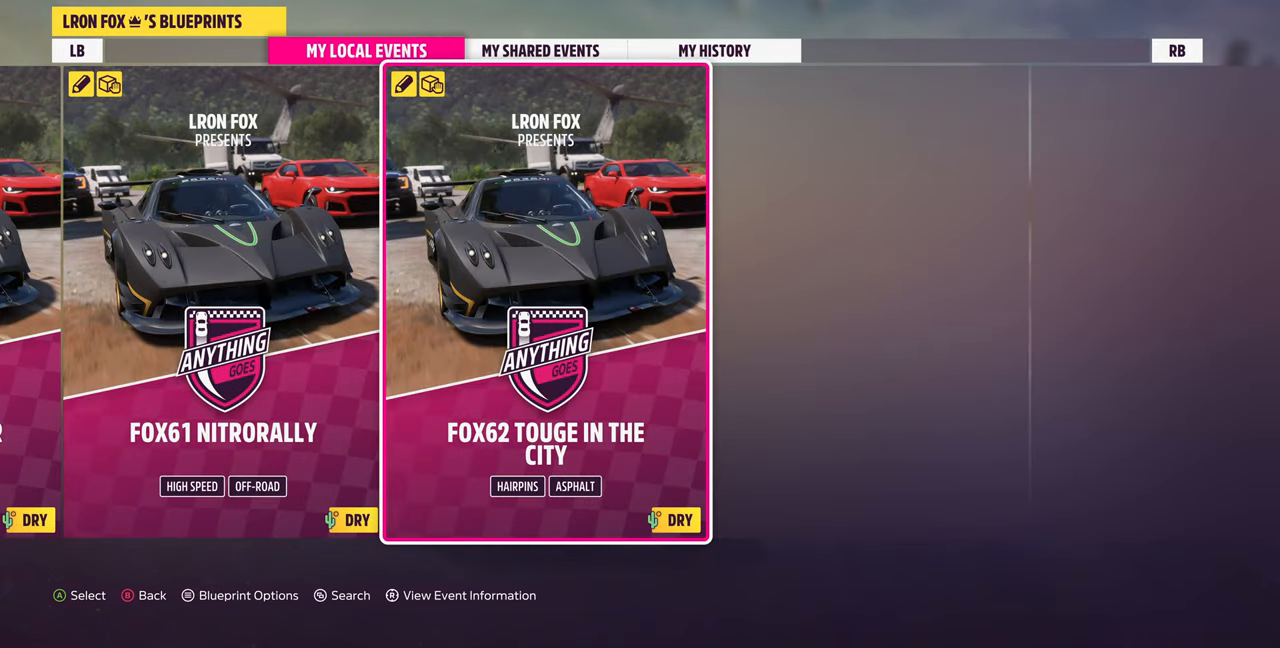
{"dt_ms": 500, "buttons": [], "left_stick": "center", "right_stick": "center", "events": []}
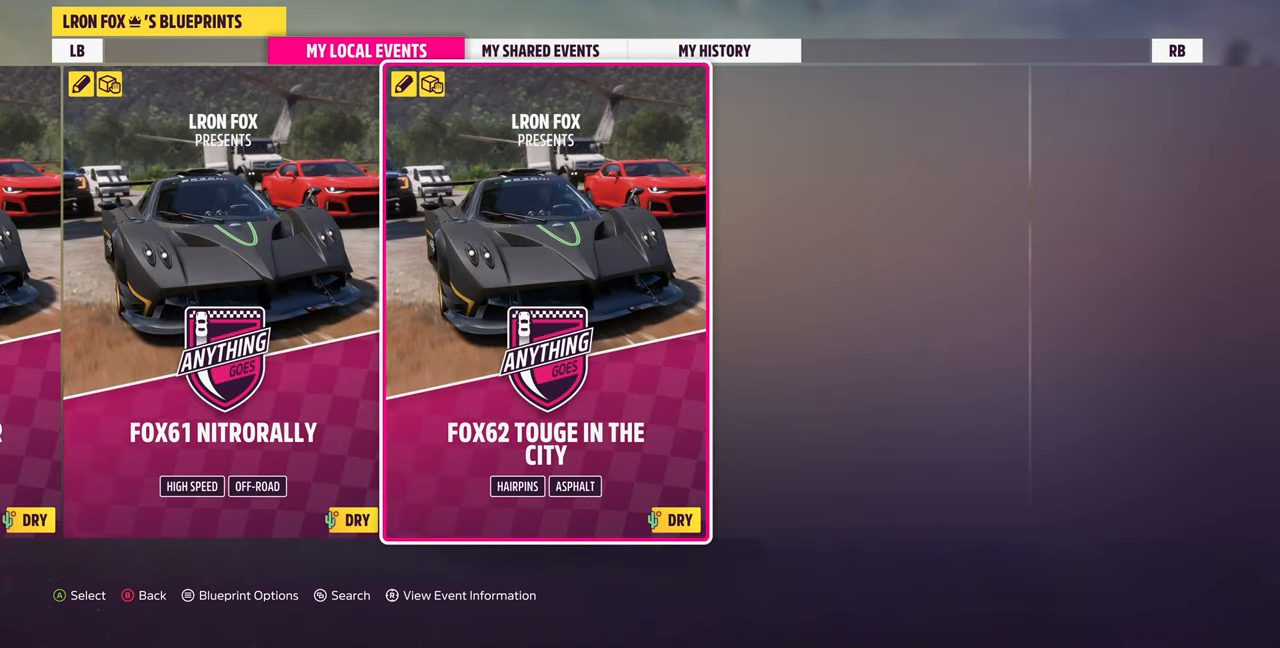
{"dt_ms": 500, "buttons": [], "left_stick": "center", "right_stick": "center", "events": []}
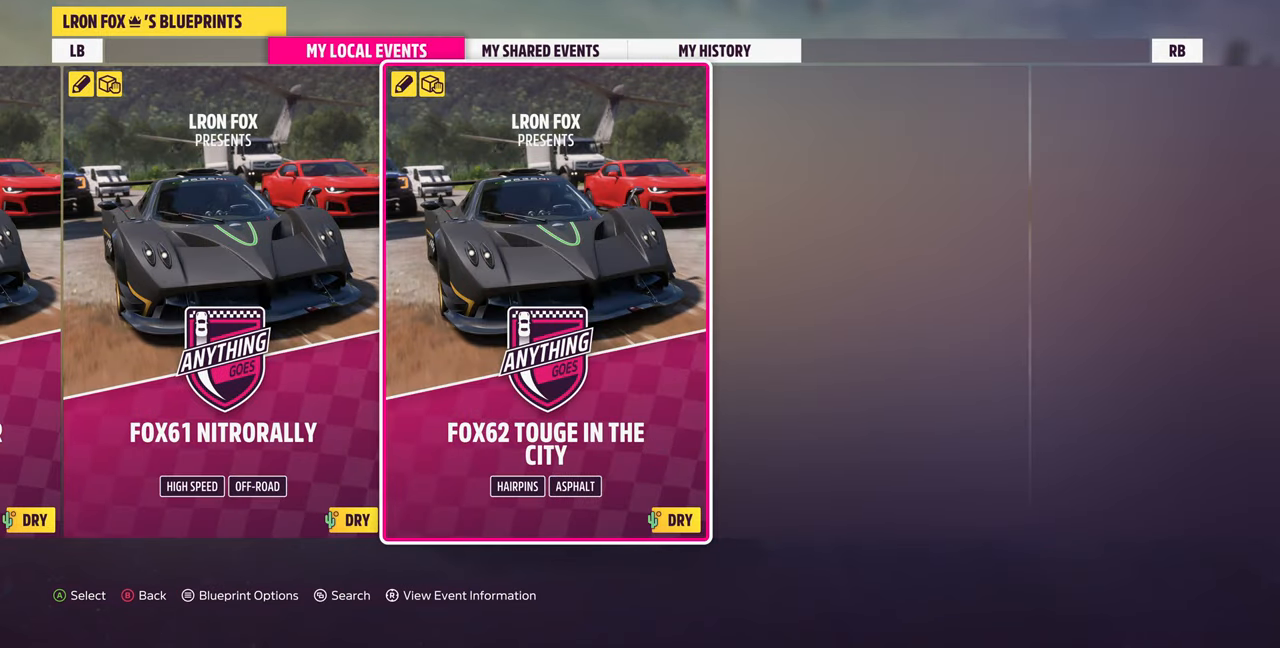
{"dt_ms": 500, "buttons": [], "left_stick": "center", "right_stick": "center", "events": []}
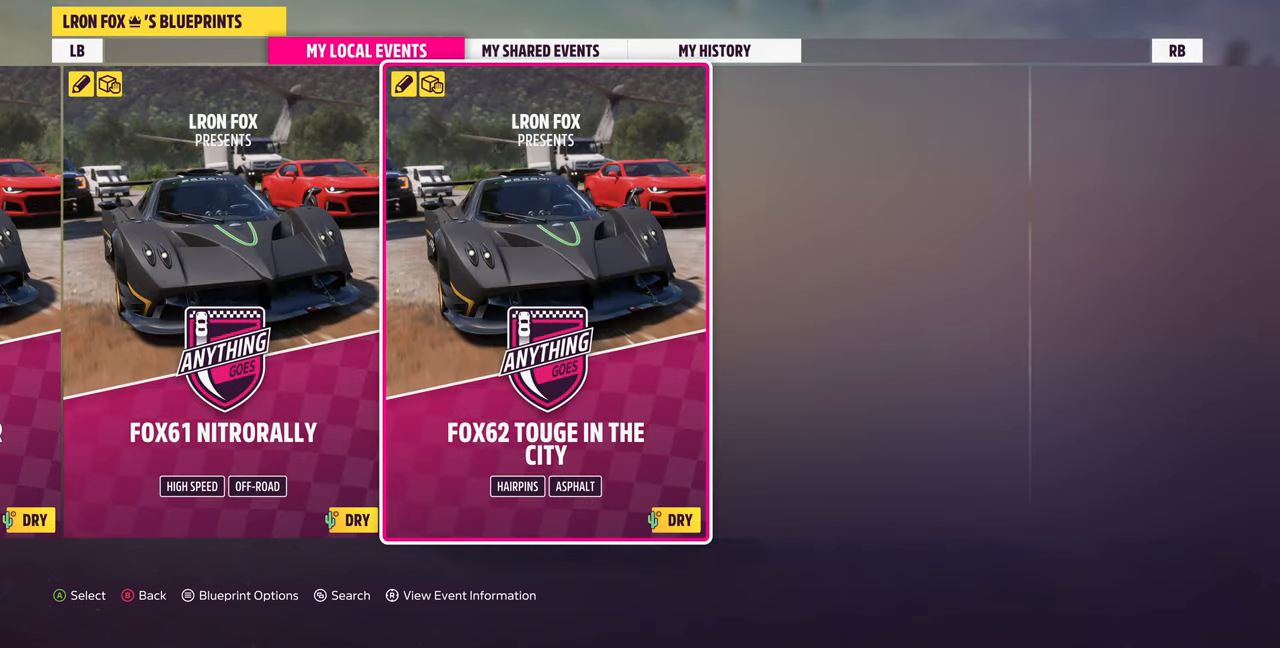
{"dt_ms": 500, "buttons": [], "left_stick": "center", "right_stick": "center", "events": []}
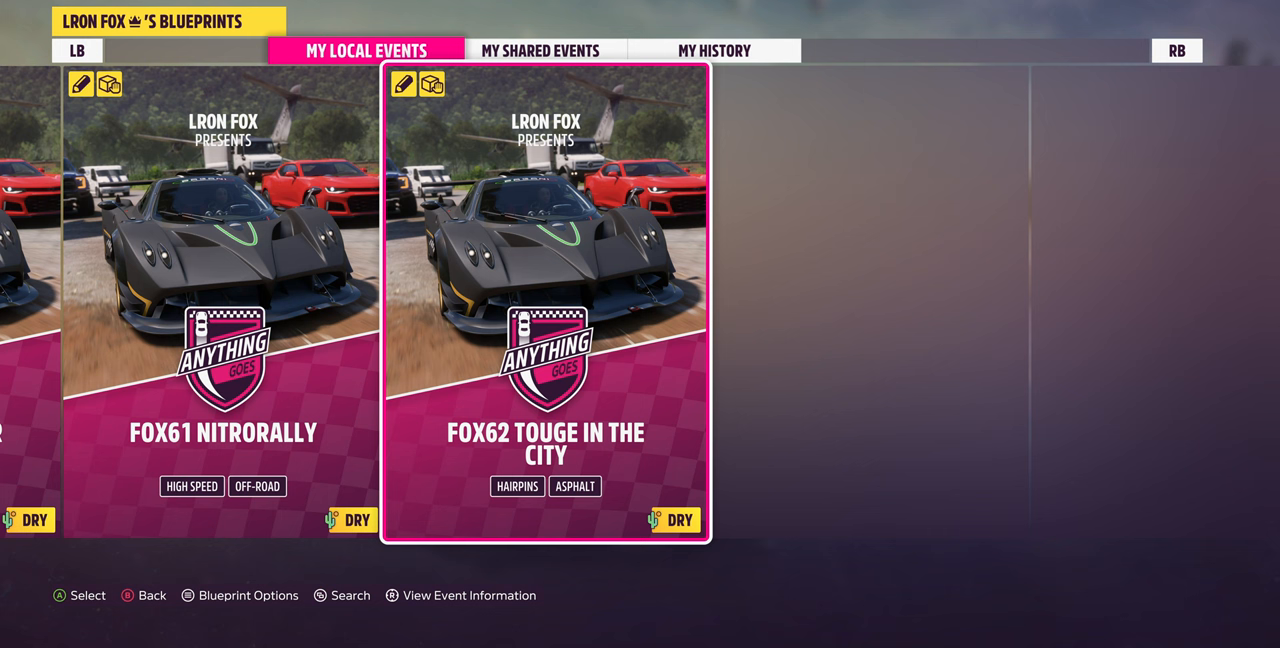
{"dt_ms": 500, "buttons": [], "left_stick": "center", "right_stick": "center", "events": []}
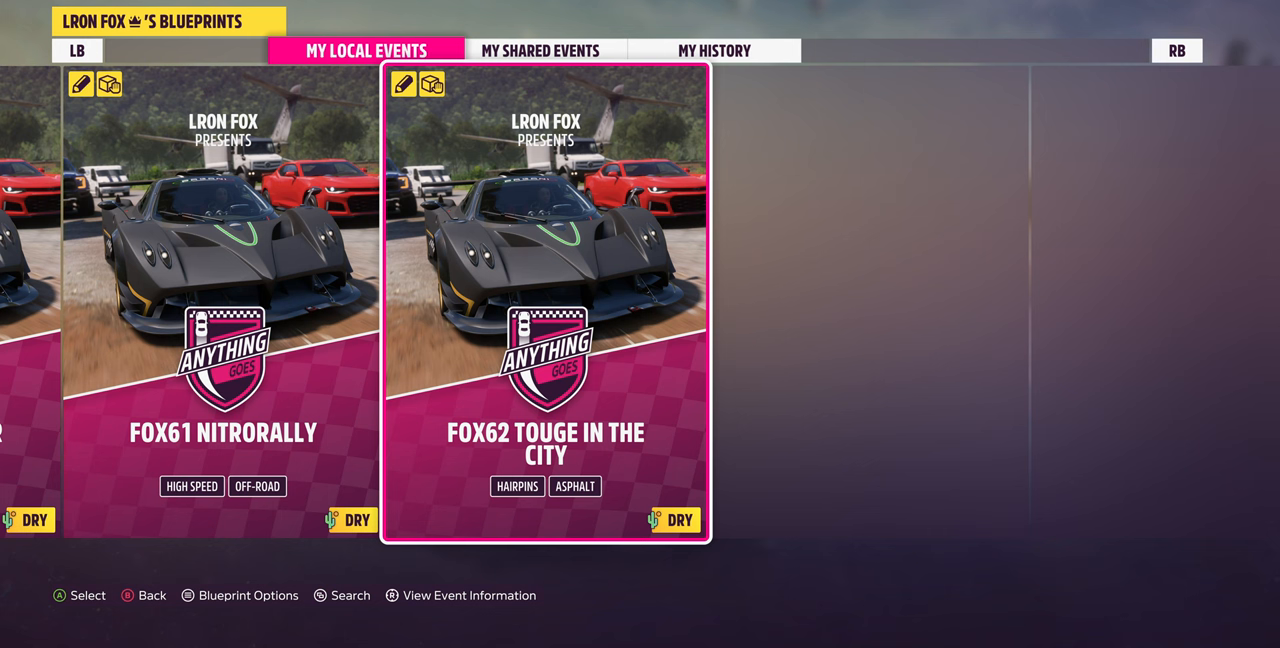
{"dt_ms": 500, "buttons": [], "left_stick": "center", "right_stick": "center", "events": []}
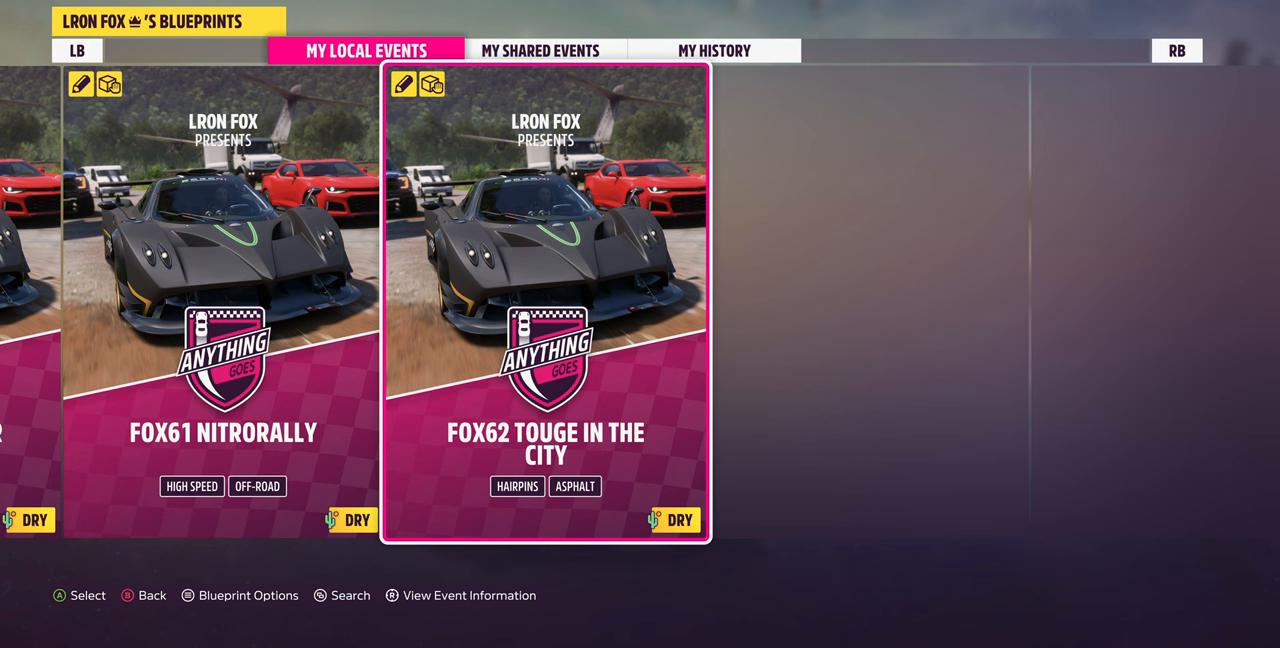
{"dt_ms": 500, "buttons": [], "left_stick": "center", "right_stick": "center", "events": []}
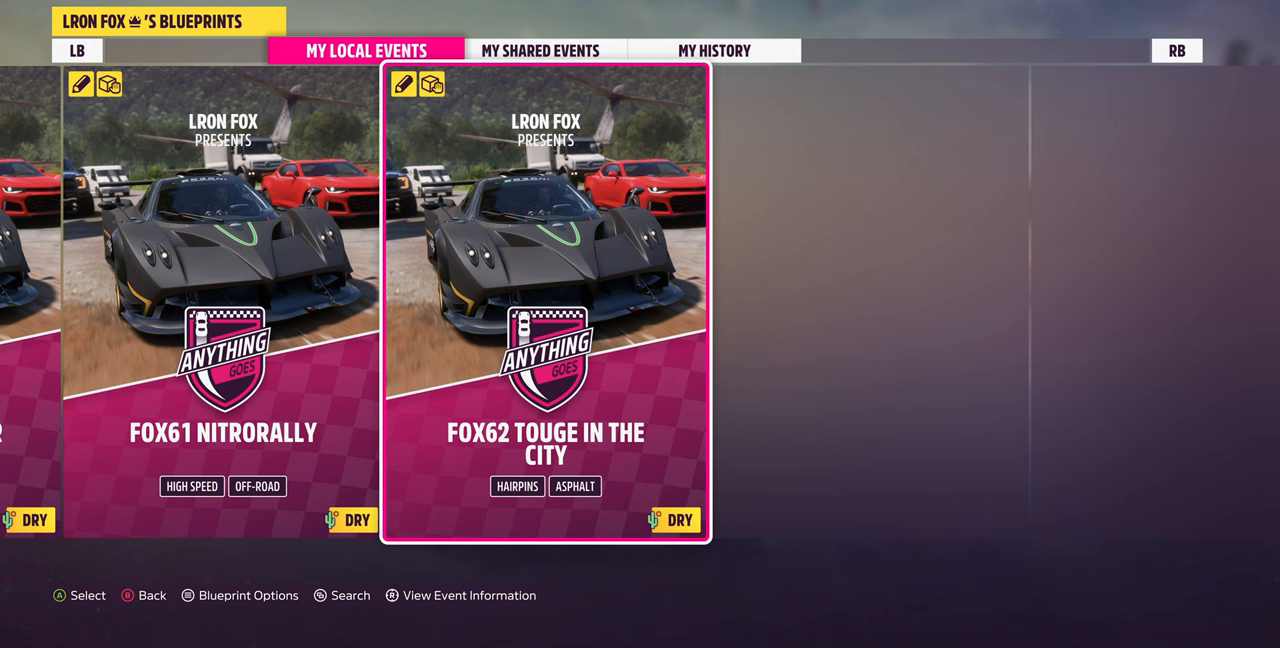
{"dt_ms": 500, "buttons": [], "left_stick": "center", "right_stick": "center", "events": []}
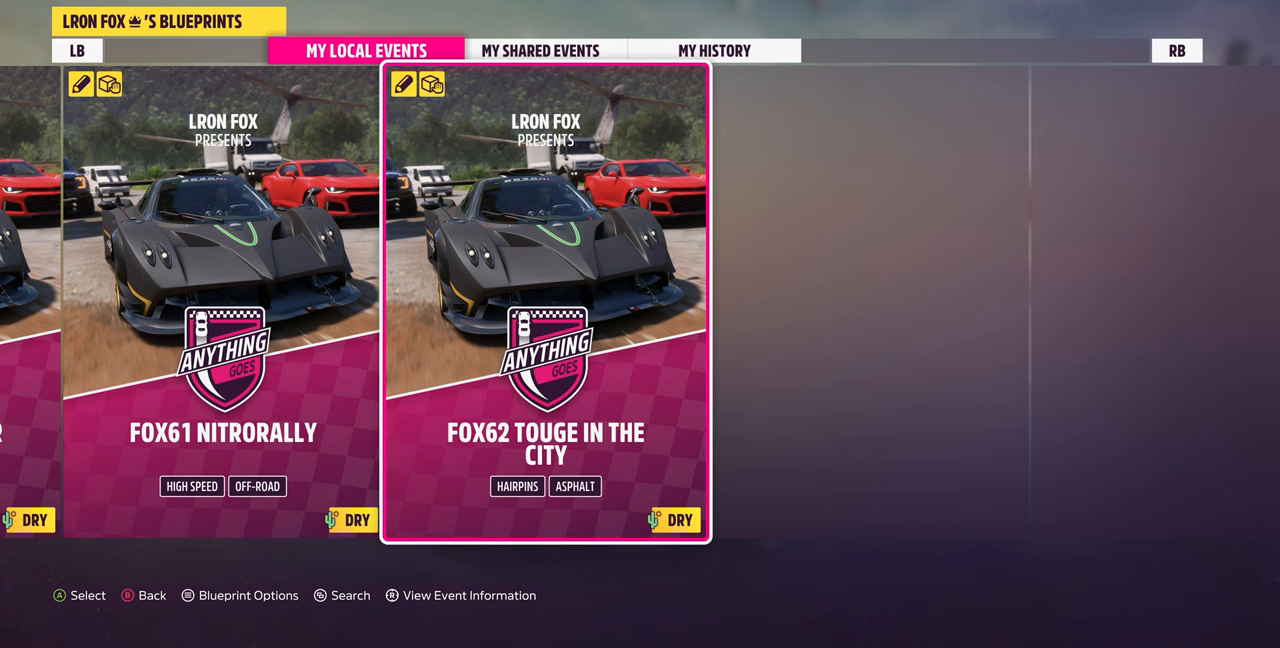
{"dt_ms": 500, "buttons": [], "left_stick": "center", "right_stick": "center", "events": [[367, "DPAD_LEFT", "down"], [500, "DPAD_LEFT", "up"]]}
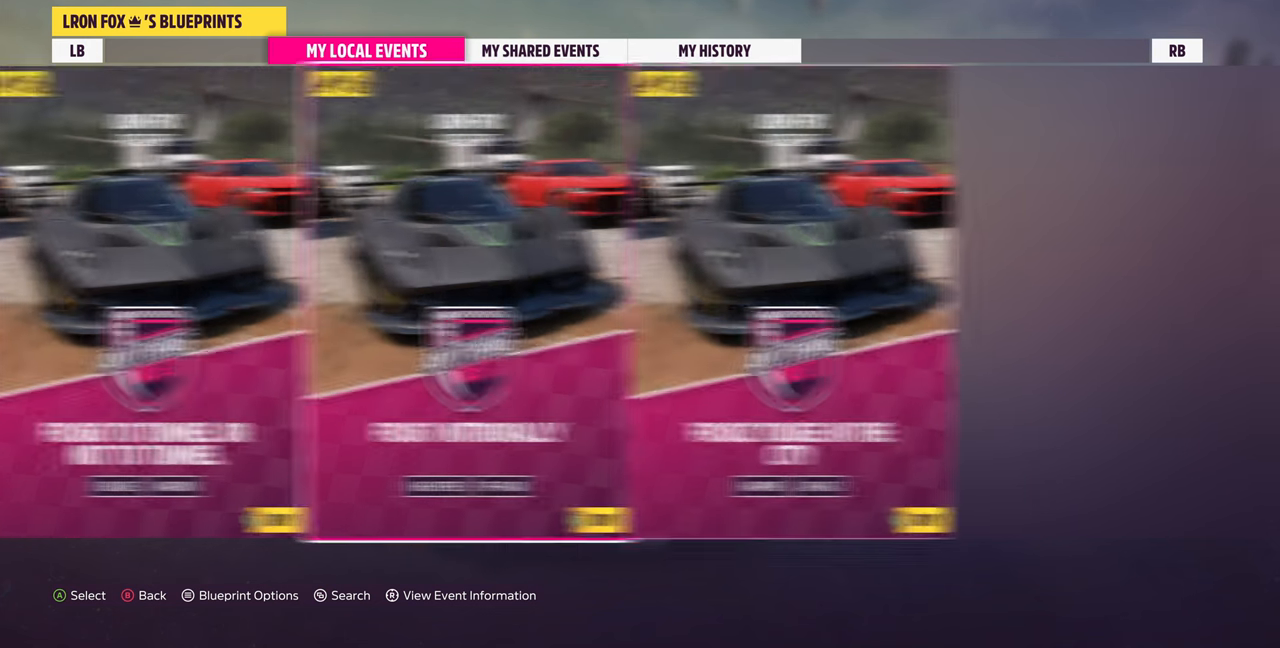
{"dt_ms": 500, "buttons": [], "left_stick": "center", "right_stick": "center", "events": []}
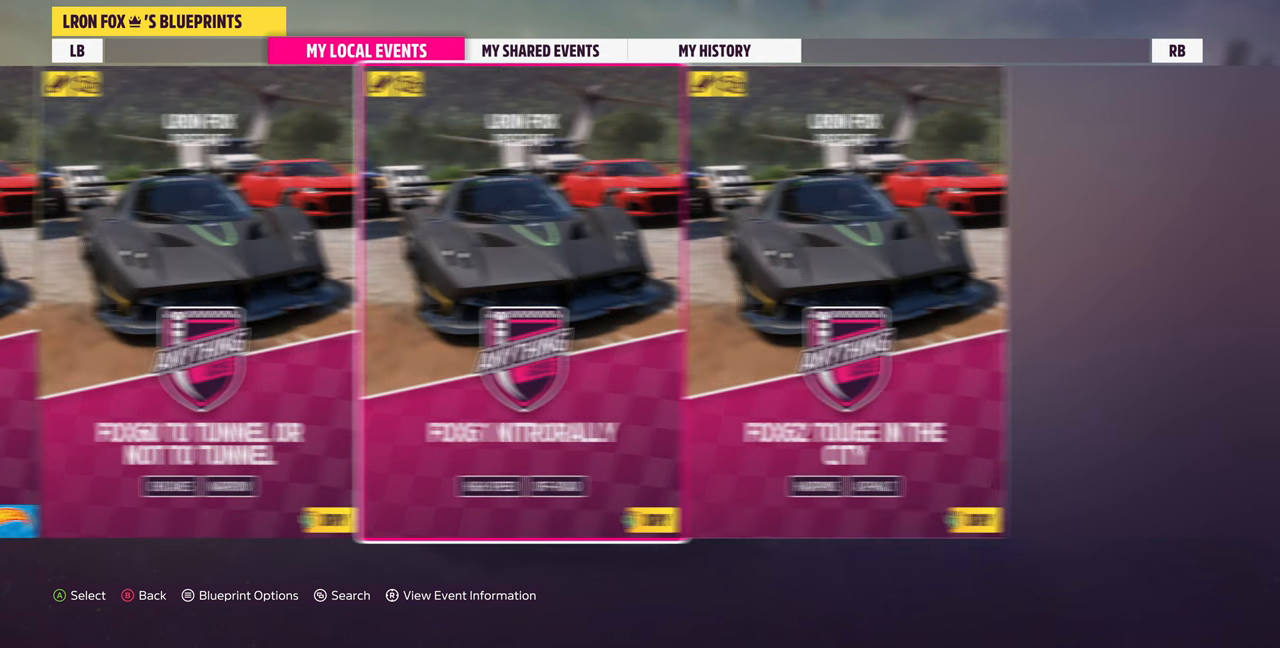
{"dt_ms": 500, "buttons": [], "left_stick": "center", "right_stick": "center", "events": []}
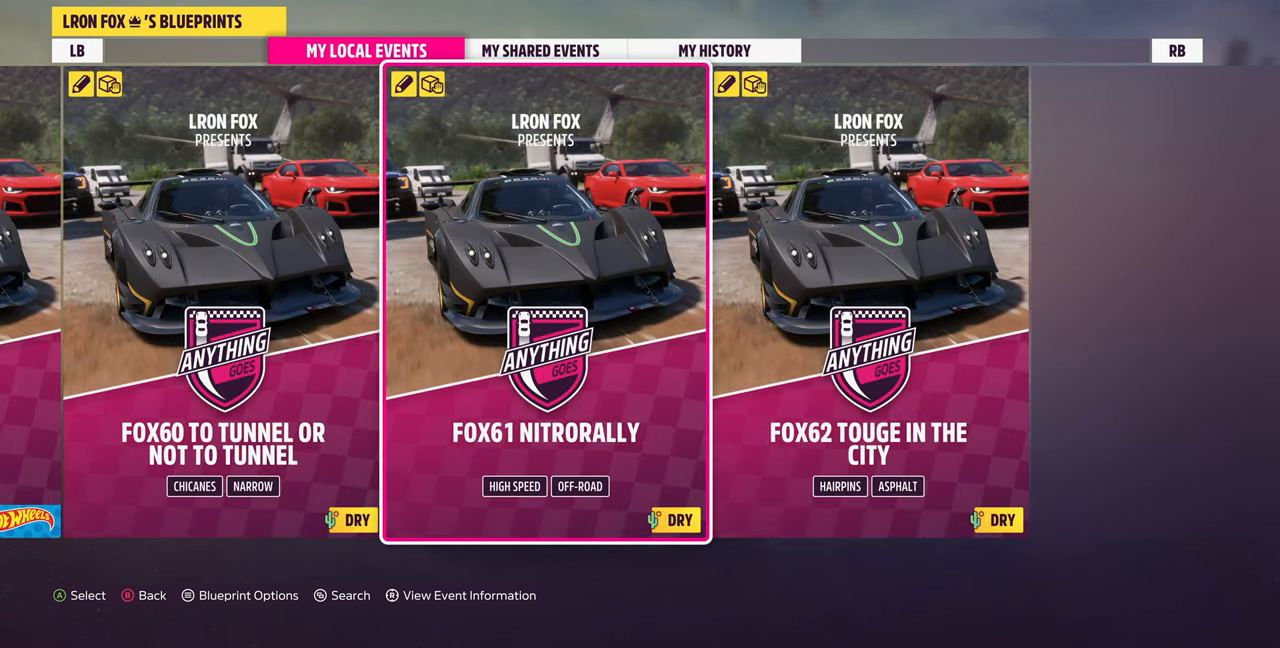
{"dt_ms": 500, "buttons": [], "left_stick": "center", "right_stick": "center", "events": [[333, "DPAD_LEFT", "down"], [467, "DPAD_LEFT", "up"]]}
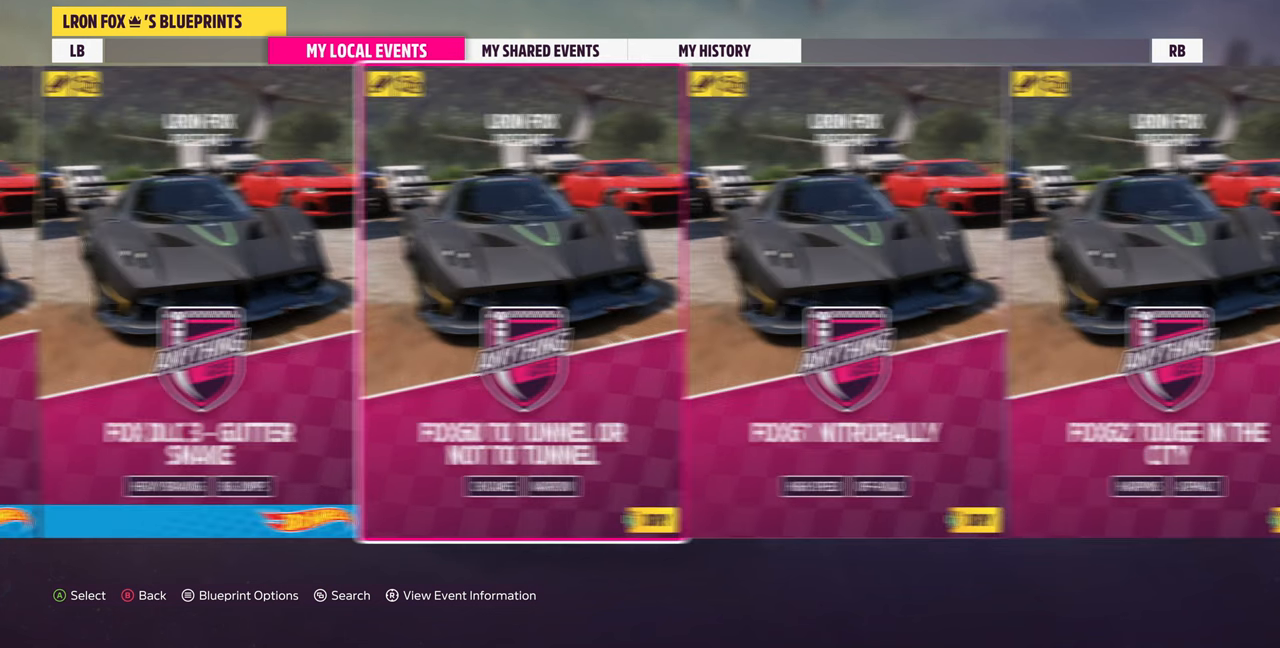
{"dt_ms": 500, "buttons": [], "left_stick": "center", "right_stick": "center", "events": [[233, "DPAD_LEFT", "down"], [333, "DPAD_LEFT", "up"]]}